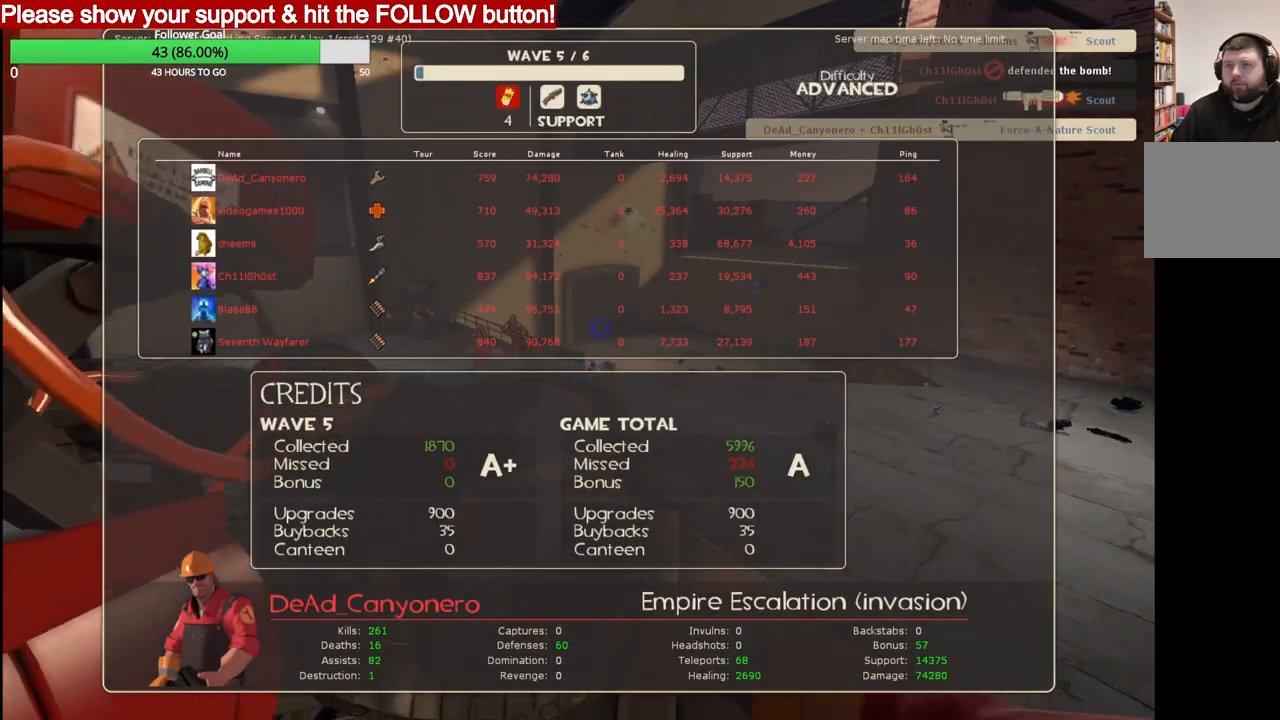
Gameplay with a controller (PlayStation layout); each line is a JSON object with the inputs held at the frame after it. "events" lists button and stick changes between this image and that frame as [ms after this image, input, new state], when the widget could be followed in between.
{"buttons": ["R2"], "left_stick": "center", "right_stick": "center", "events": []}
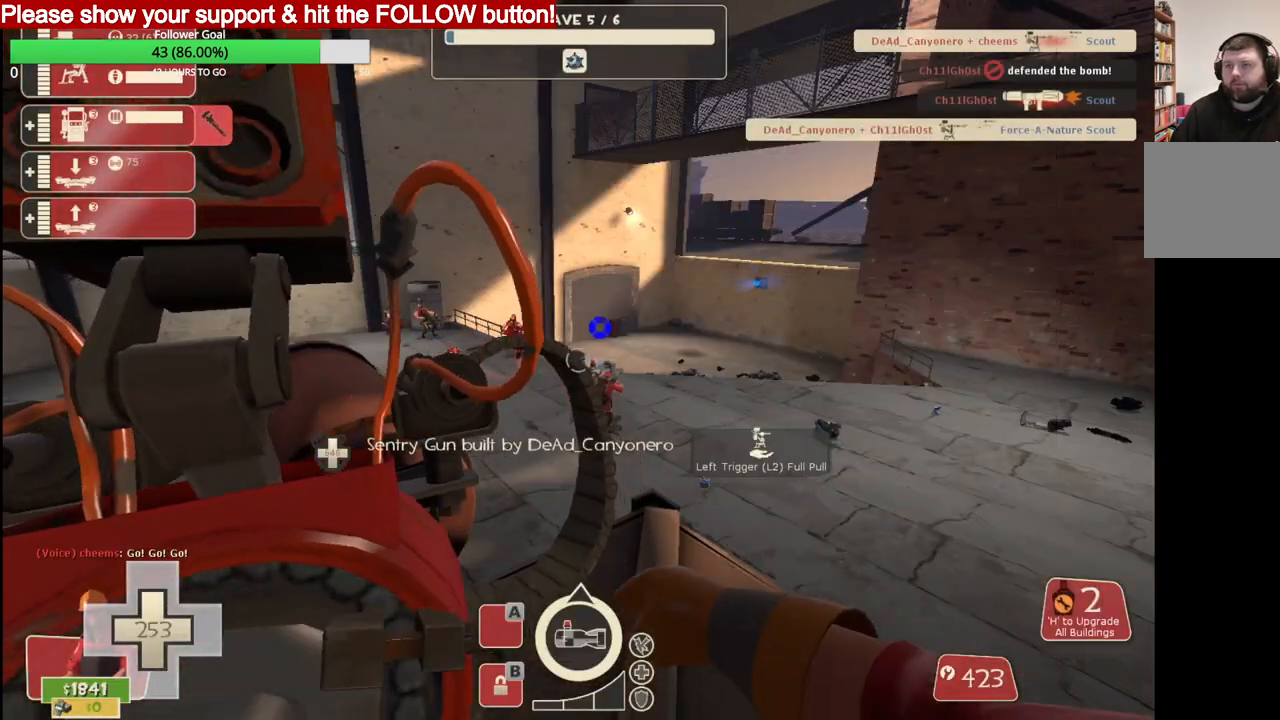
{"buttons": ["R2"], "left_stick": "center", "right_stick": "right", "events": [[467, "right_stick", "right"]]}
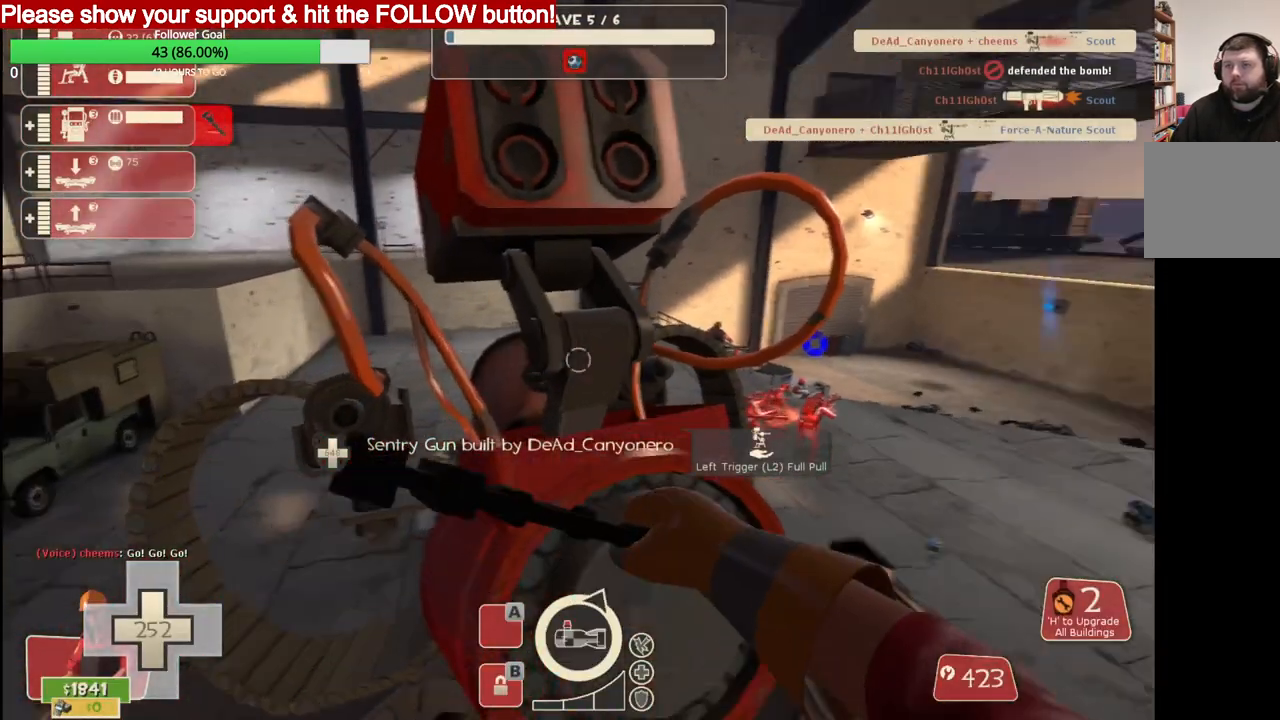
{"buttons": ["R2"], "left_stick": "center", "right_stick": "center", "events": [[267, "right_stick", "center"]]}
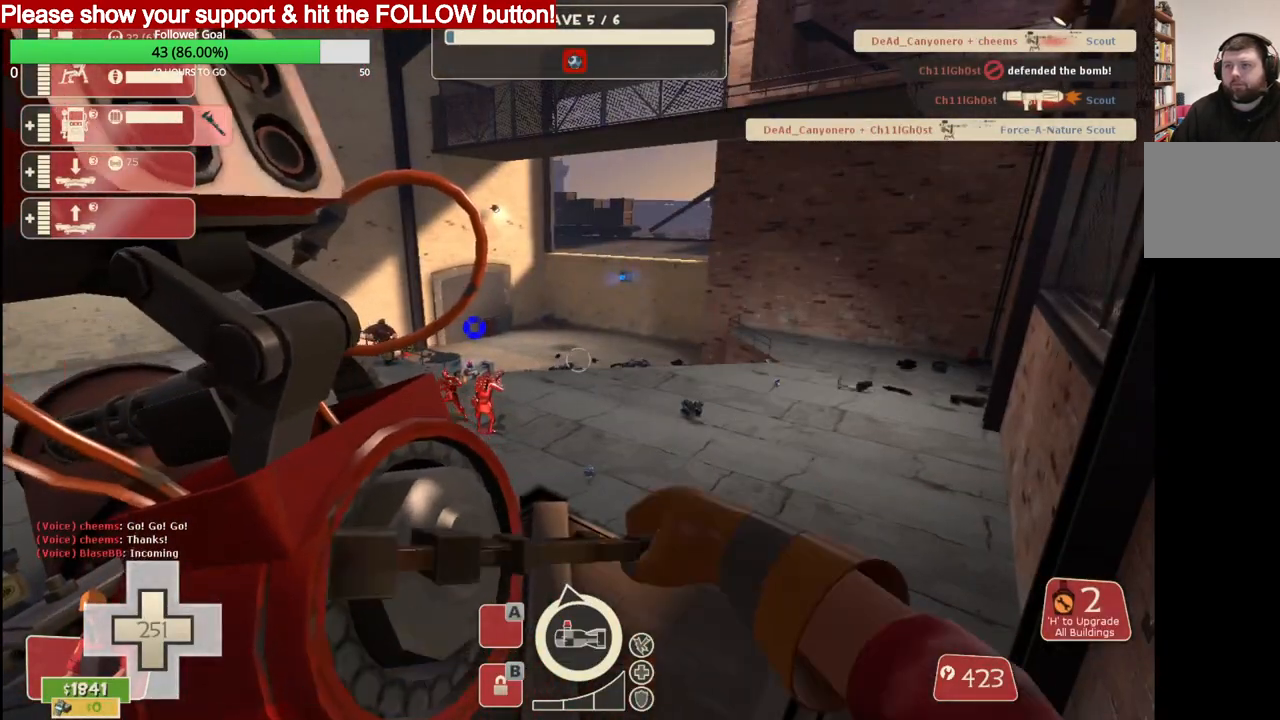
{"buttons": ["R2"], "left_stick": "center", "right_stick": "center", "events": []}
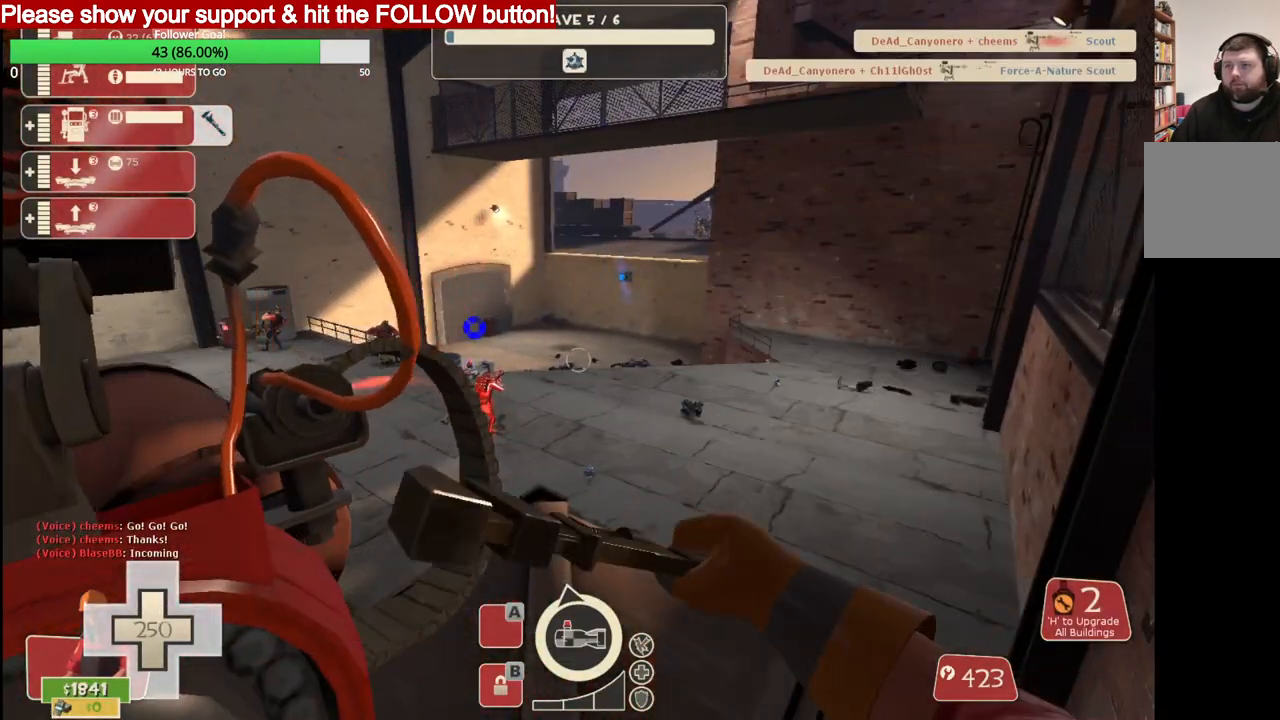
{"buttons": ["R2"], "left_stick": "center", "right_stick": "center", "events": []}
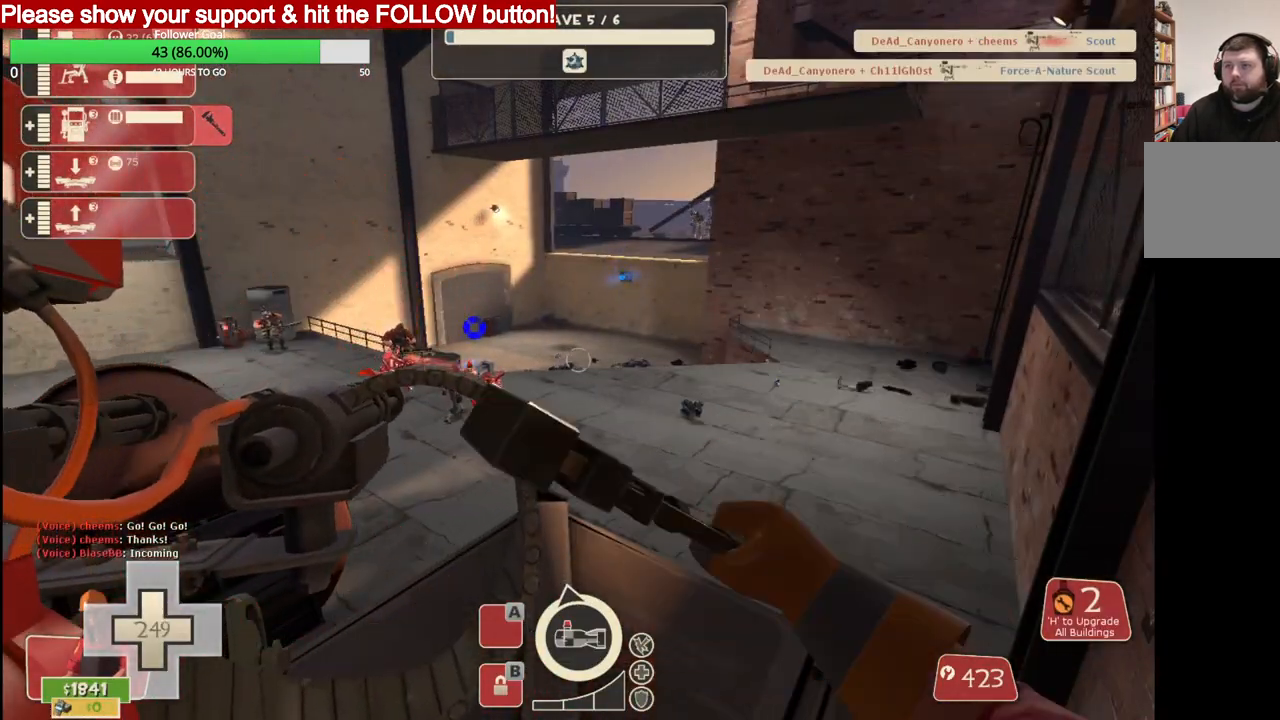
{"buttons": ["R2"], "left_stick": "center", "right_stick": "center", "events": []}
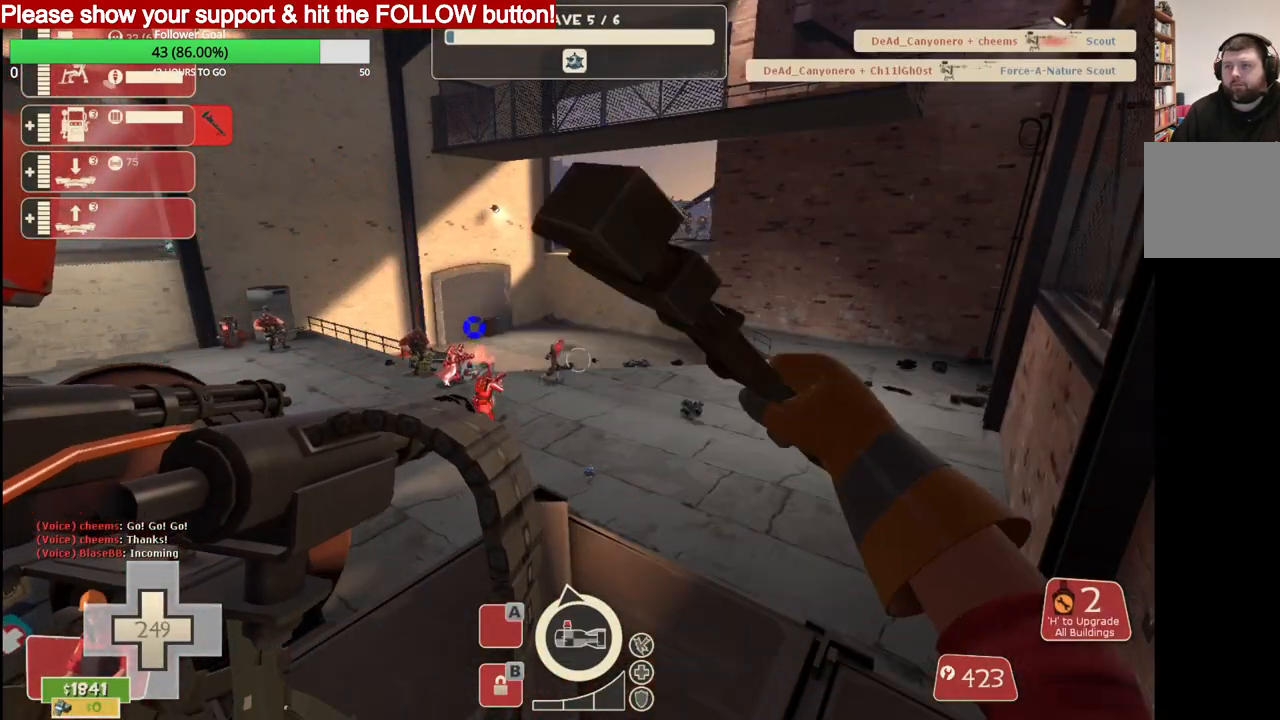
{"buttons": ["R2"], "left_stick": "center", "right_stick": "center", "events": []}
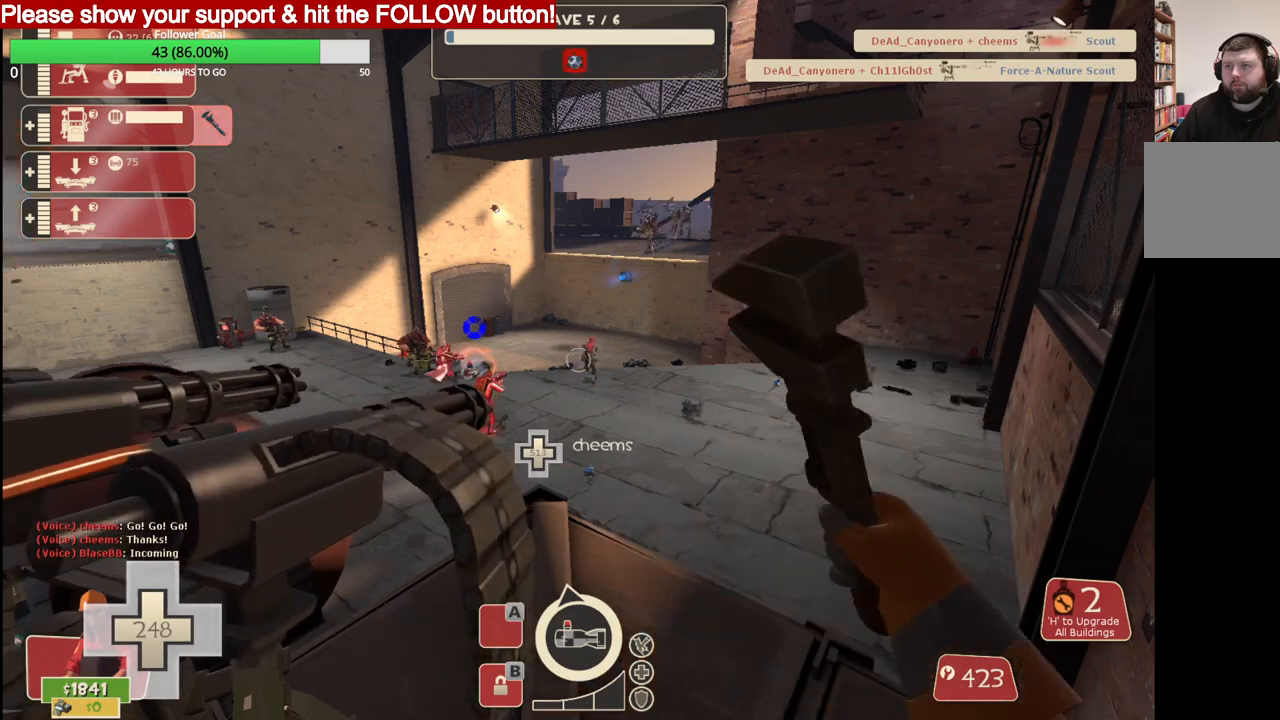
{"buttons": ["R2"], "left_stick": "center", "right_stick": "center", "events": []}
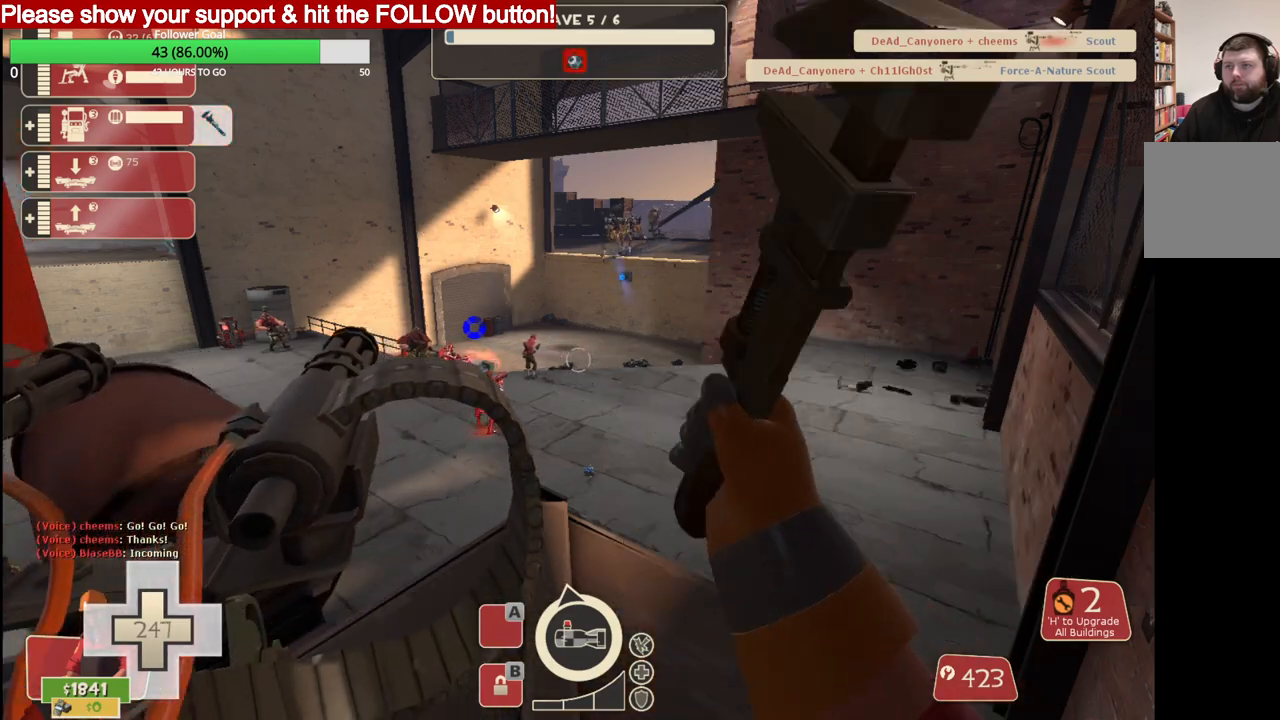
{"buttons": ["R2"], "left_stick": "center", "right_stick": "center", "events": []}
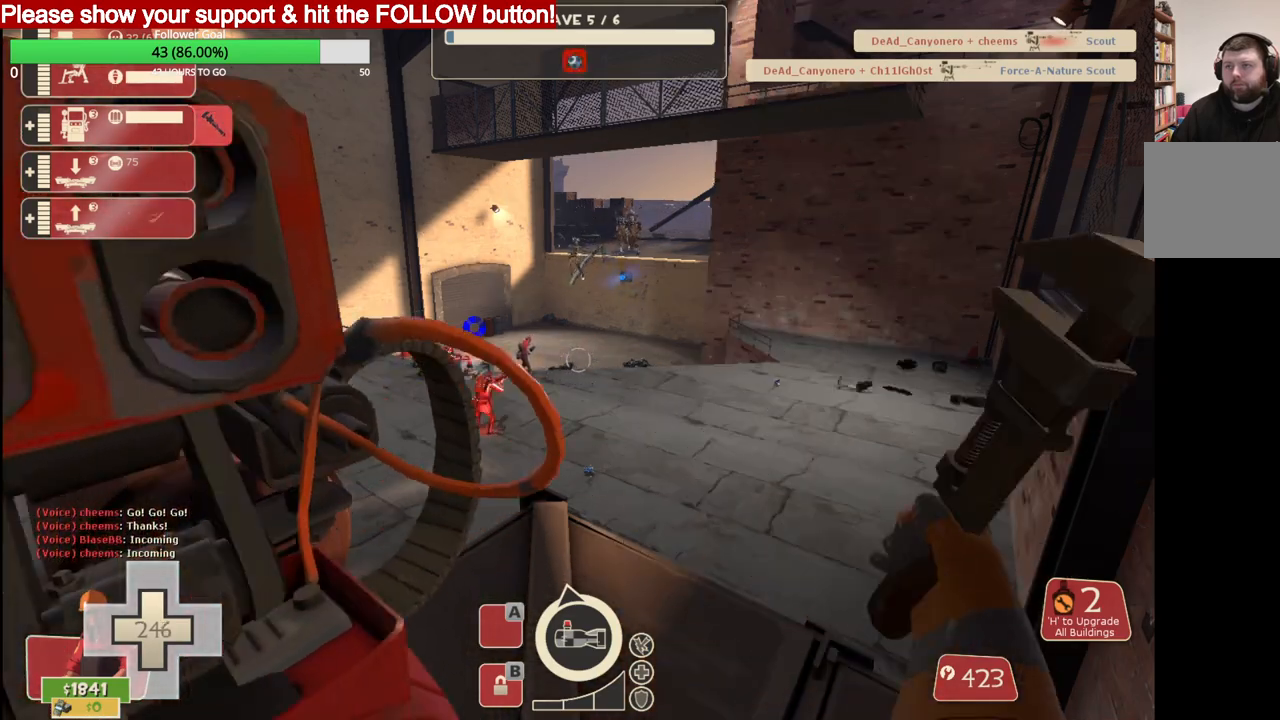
{"buttons": ["R2"], "left_stick": "center", "right_stick": "center", "events": []}
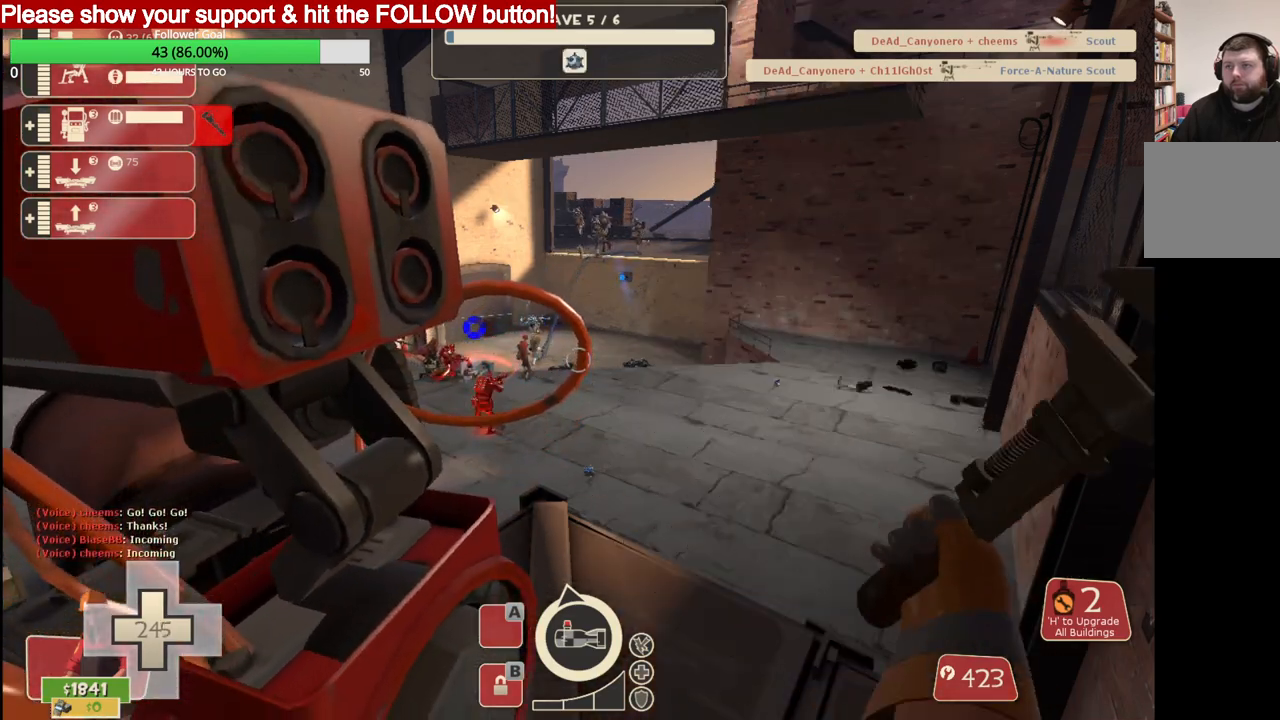
{"buttons": ["R2"], "left_stick": "center", "right_stick": "center", "events": []}
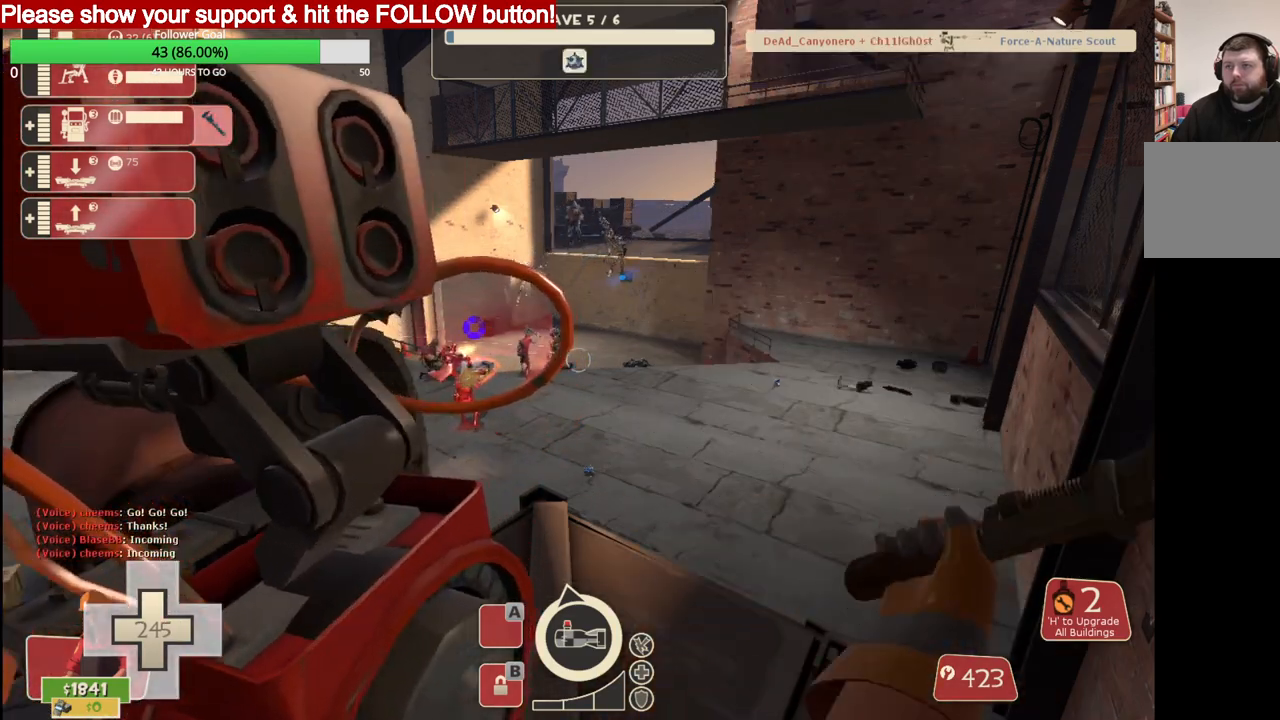
{"buttons": ["R2"], "left_stick": "center", "right_stick": "center", "events": []}
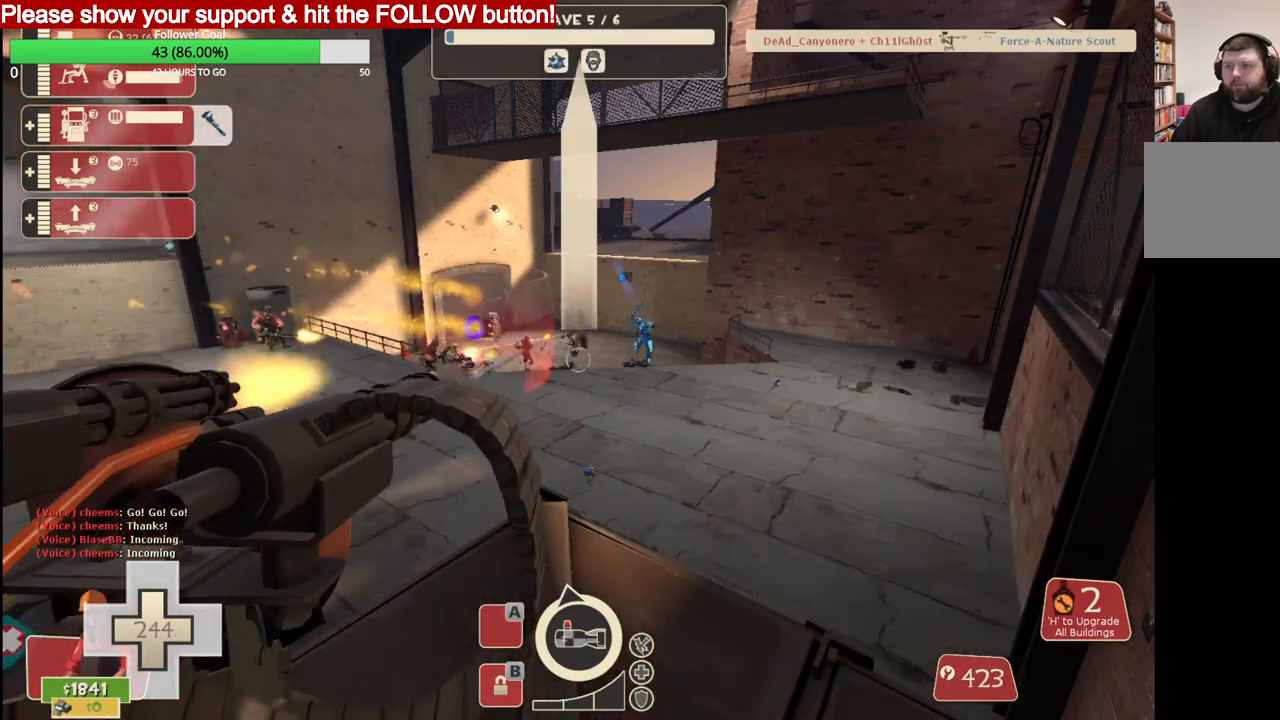
{"buttons": ["R2"], "left_stick": "center", "right_stick": "center", "events": []}
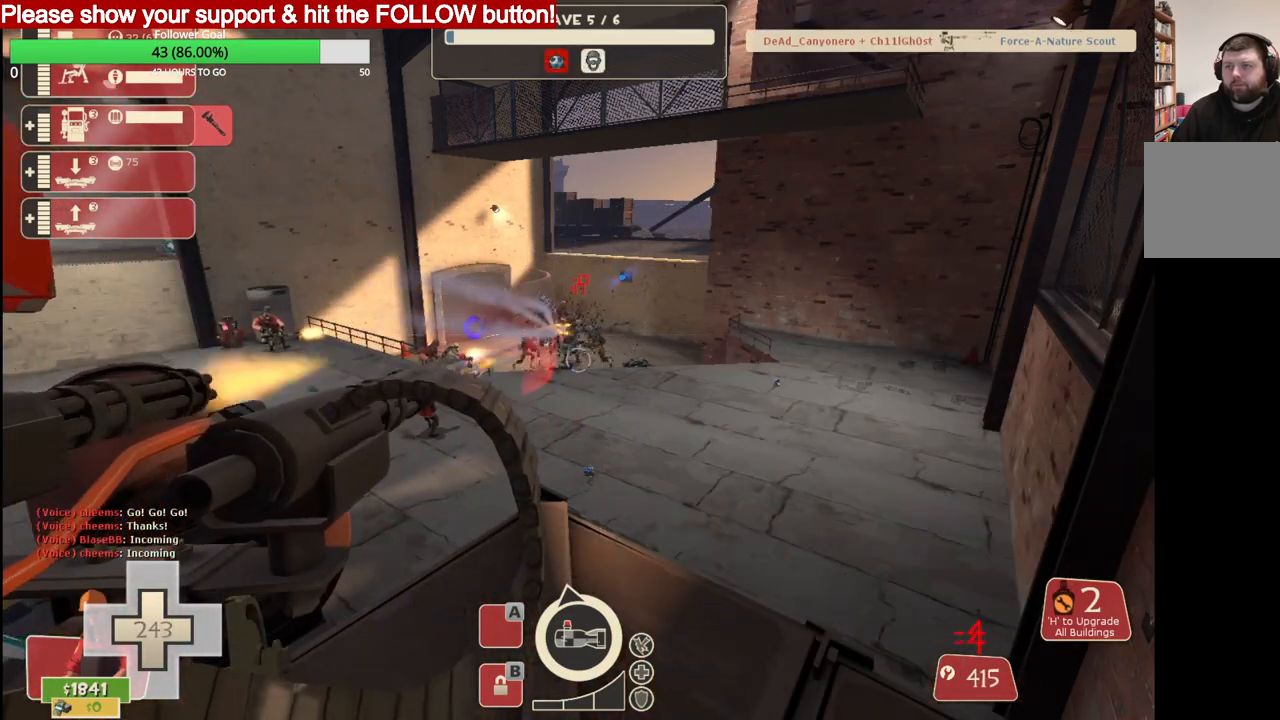
{"buttons": ["R2"], "left_stick": "center", "right_stick": "center", "events": []}
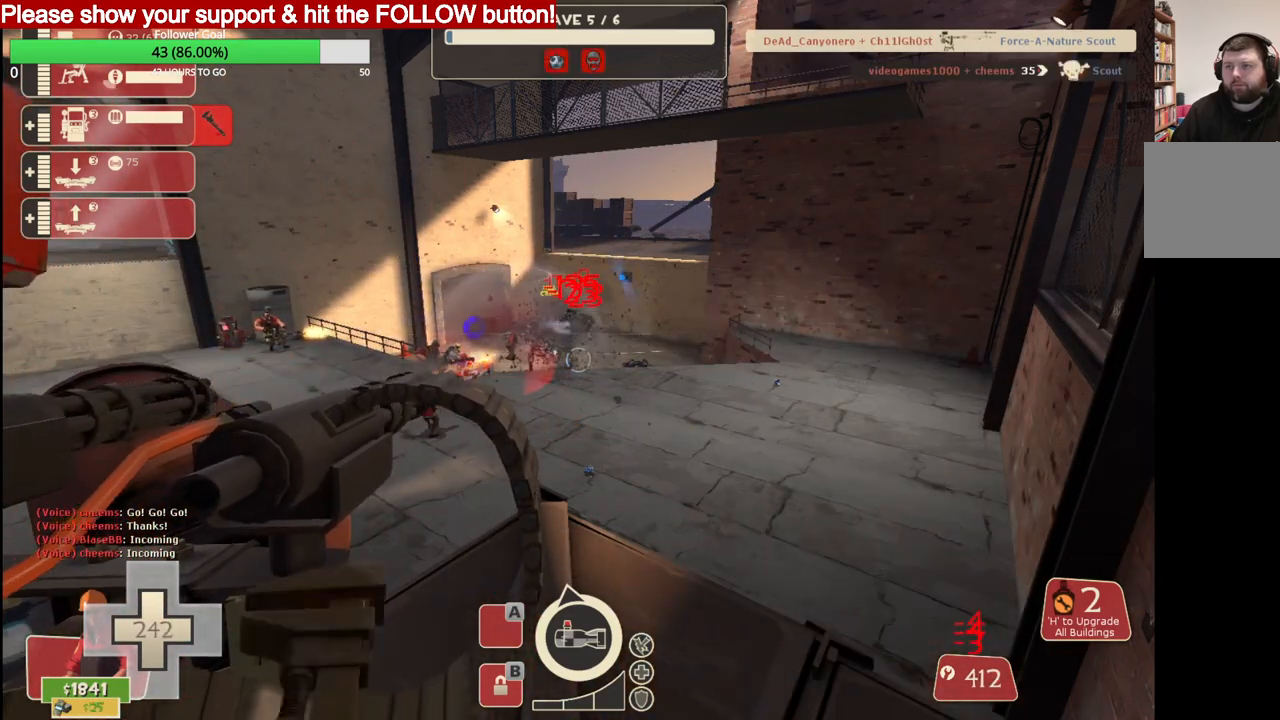
{"buttons": ["R2"], "left_stick": "center", "right_stick": "center", "events": []}
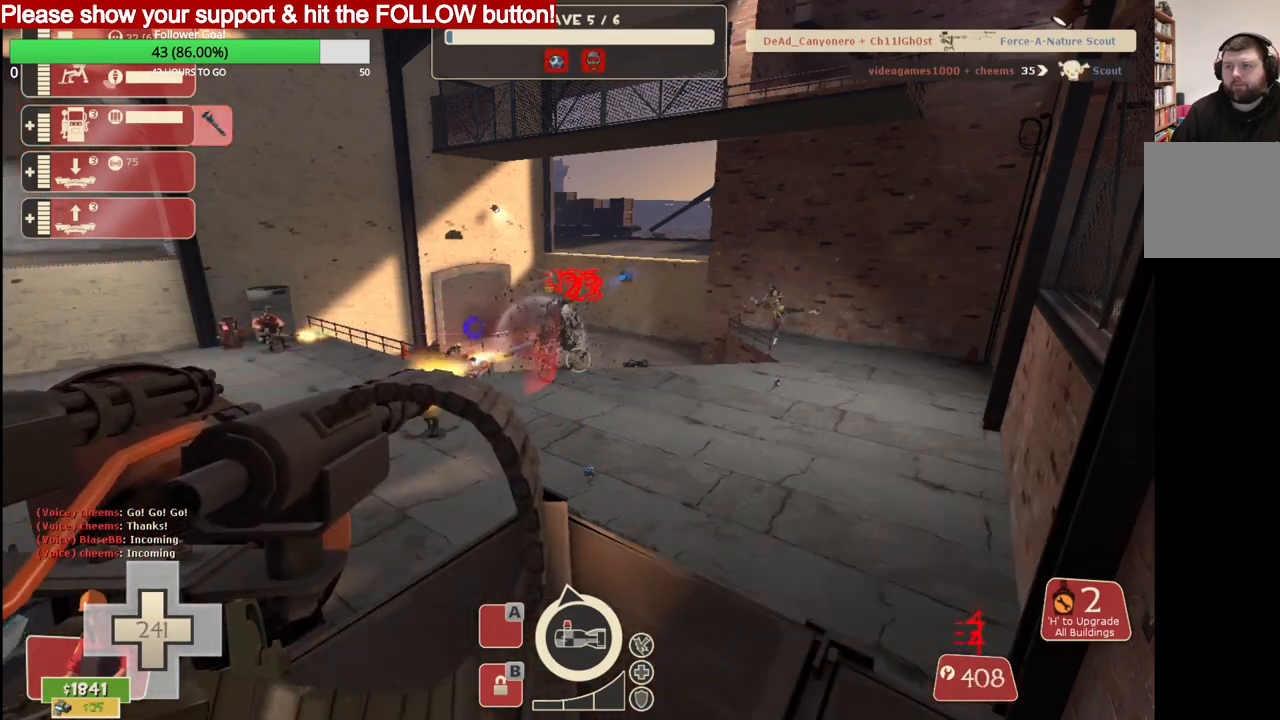
{"buttons": ["R2"], "left_stick": "center", "right_stick": "left", "events": [[67, "right_stick", "left"], [167, "right_stick", "center"], [400, "right_stick", "left"]]}
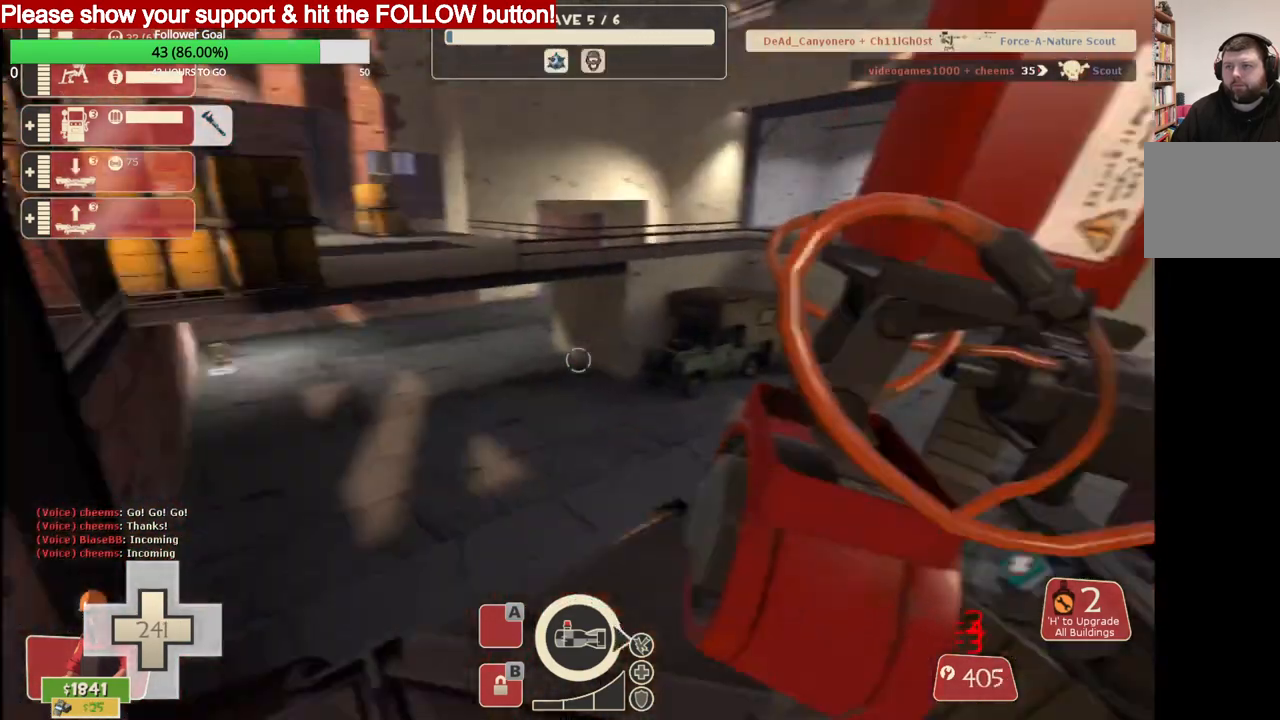
{"buttons": ["R2"], "left_stick": "center", "right_stick": "center", "events": [[150, "right_stick", "center"], [300, "right_stick", "left"], [483, "right_stick", "center"]]}
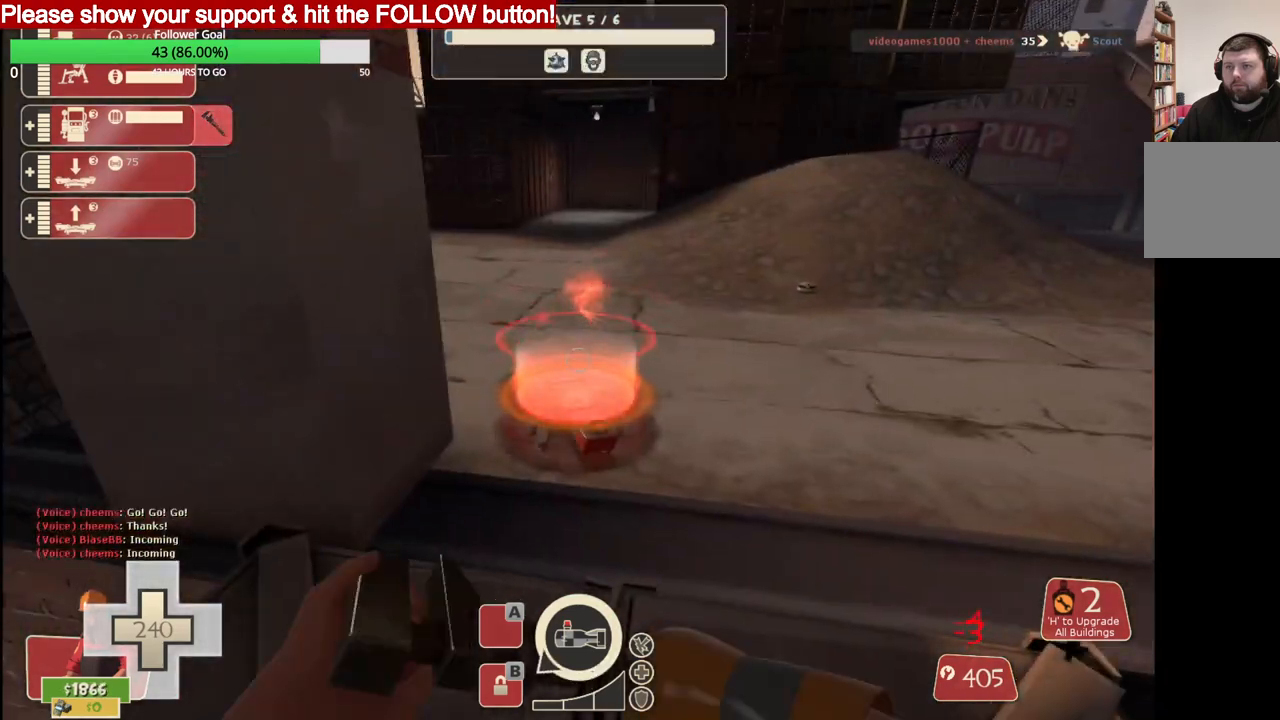
{"buttons": ["R2"], "left_stick": "center", "right_stick": "center", "events": []}
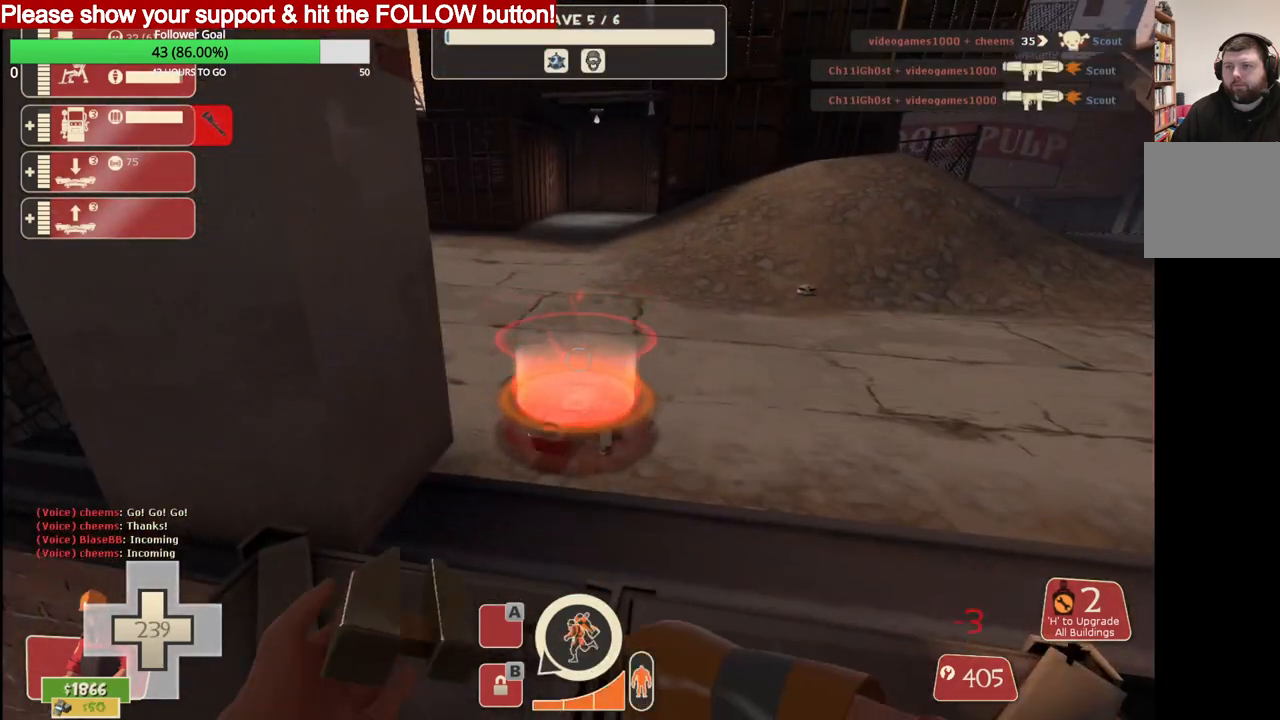
{"buttons": ["R2"], "left_stick": "center", "right_stick": "center", "events": []}
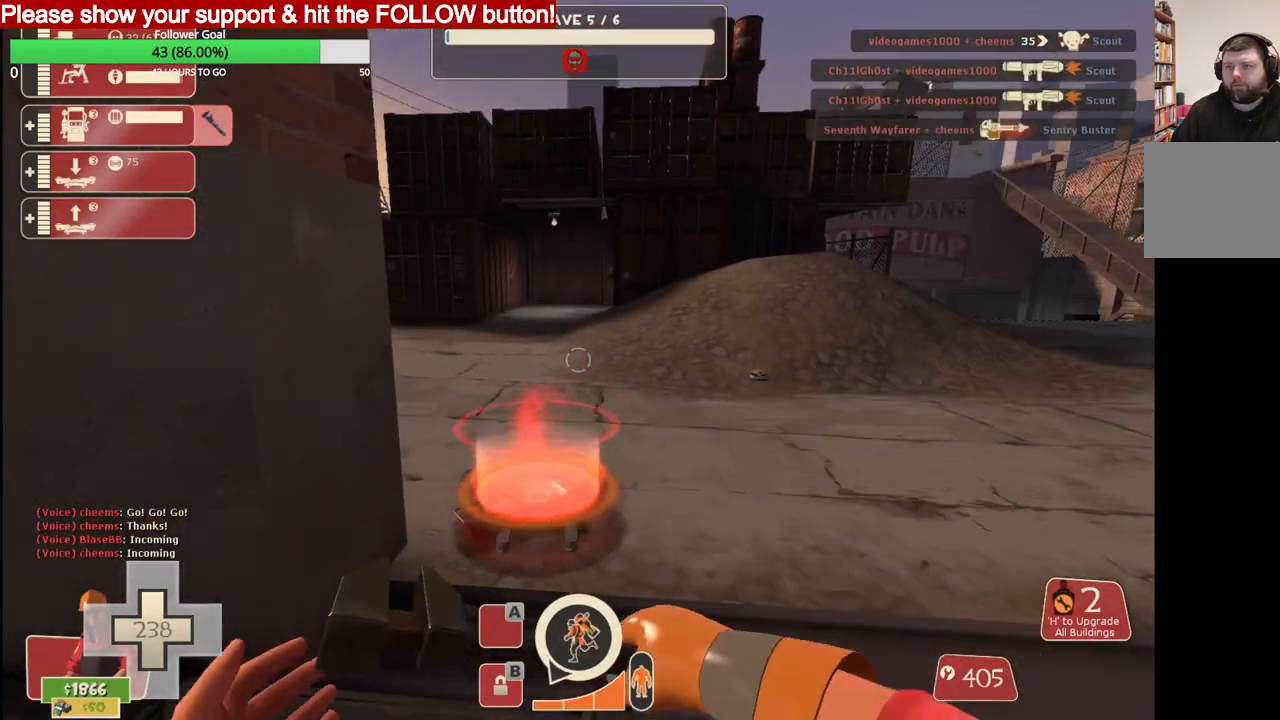
{"buttons": ["R2"], "left_stick": "center", "right_stick": "center", "events": []}
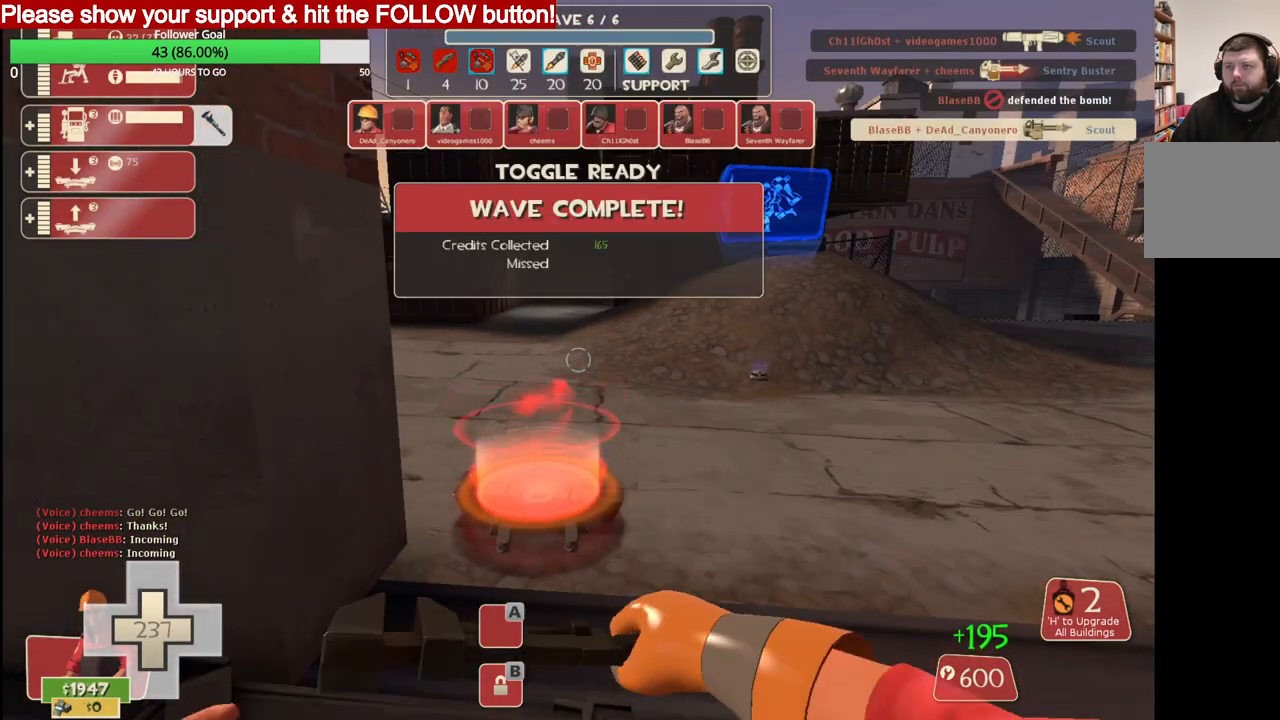
{"buttons": ["R2"], "left_stick": "center", "right_stick": "center", "events": []}
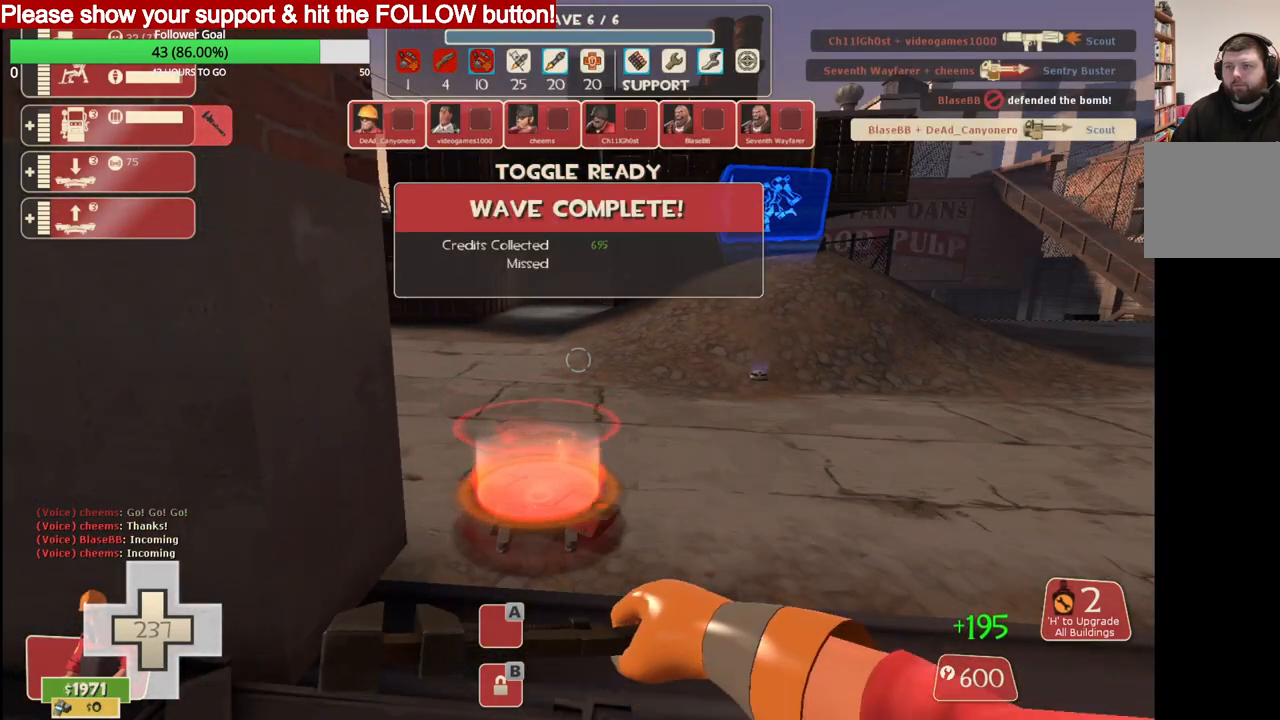
{"buttons": [], "left_stick": "center", "right_stick": "center", "events": [[183, "R2", "up"]]}
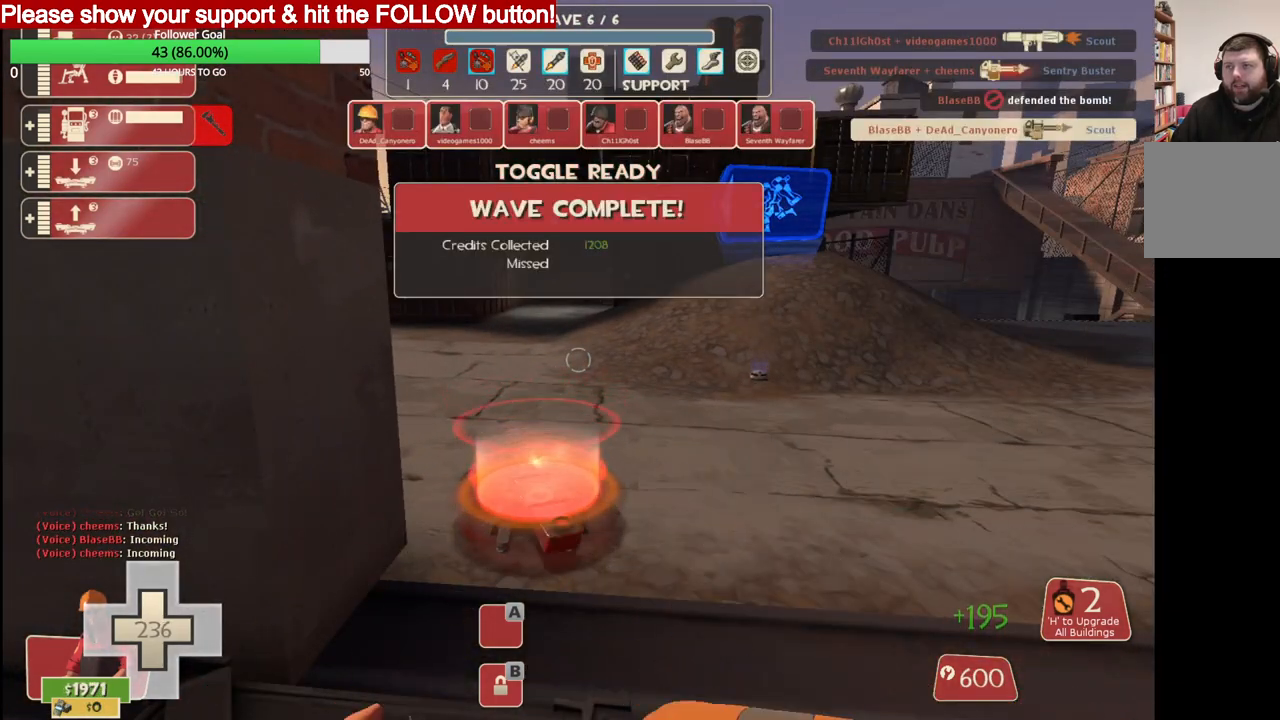
{"buttons": ["R2"], "left_stick": "center", "right_stick": "center", "events": [[167, "right_stick", "left"], [417, "right_stick", "center"], [450, "R2", "down"]]}
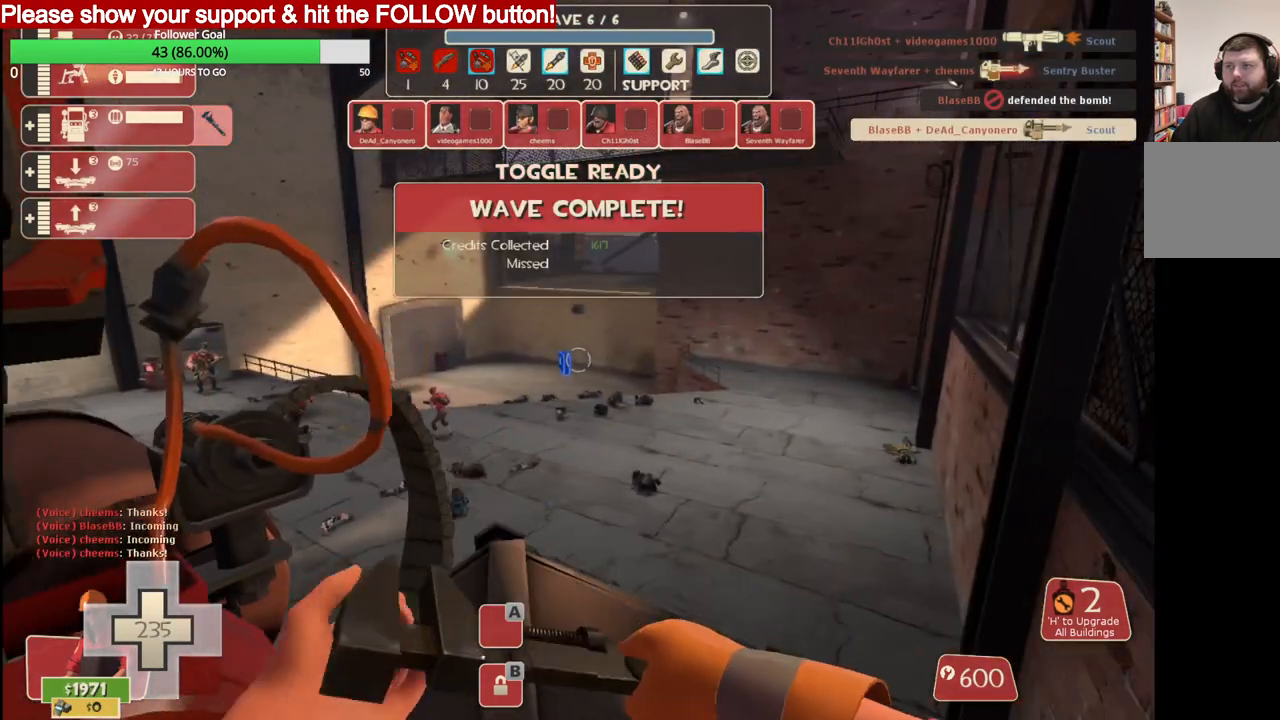
{"buttons": ["R2"], "left_stick": "center", "right_stick": "center", "events": []}
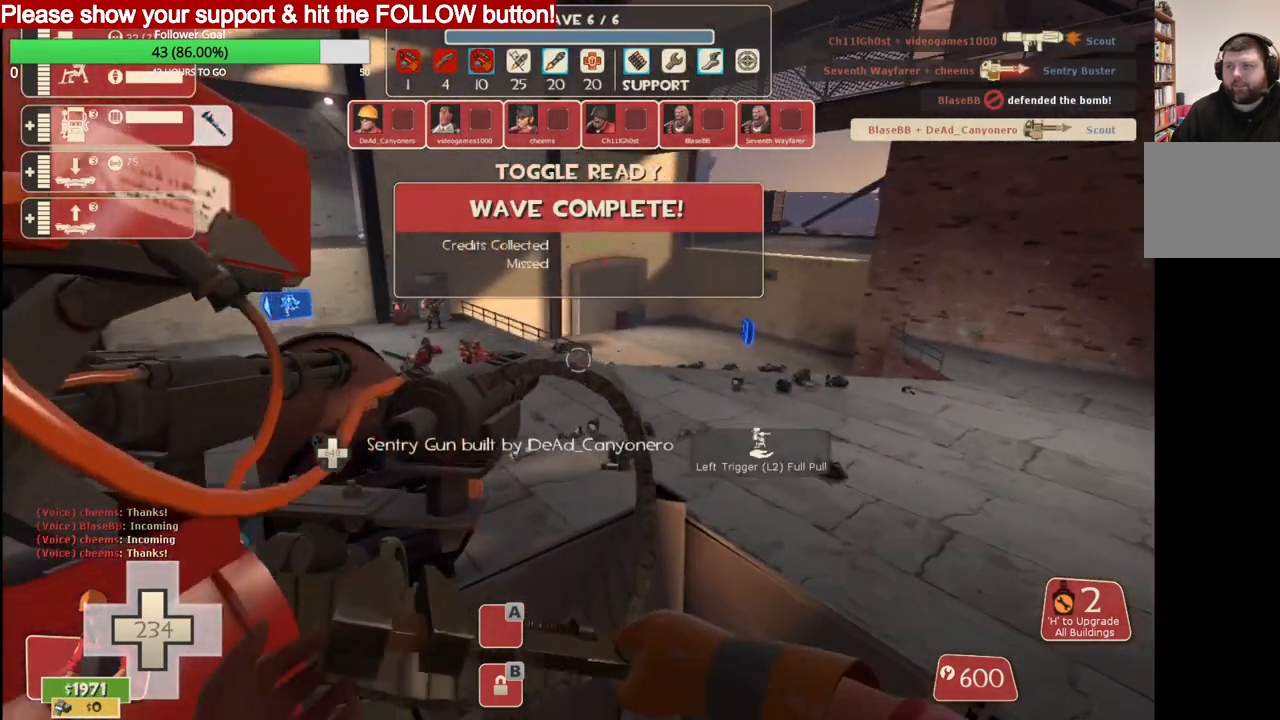
{"buttons": [], "left_stick": "center", "right_stick": "left", "events": [[200, "right_stick", "left"], [500, "R2", "up"]]}
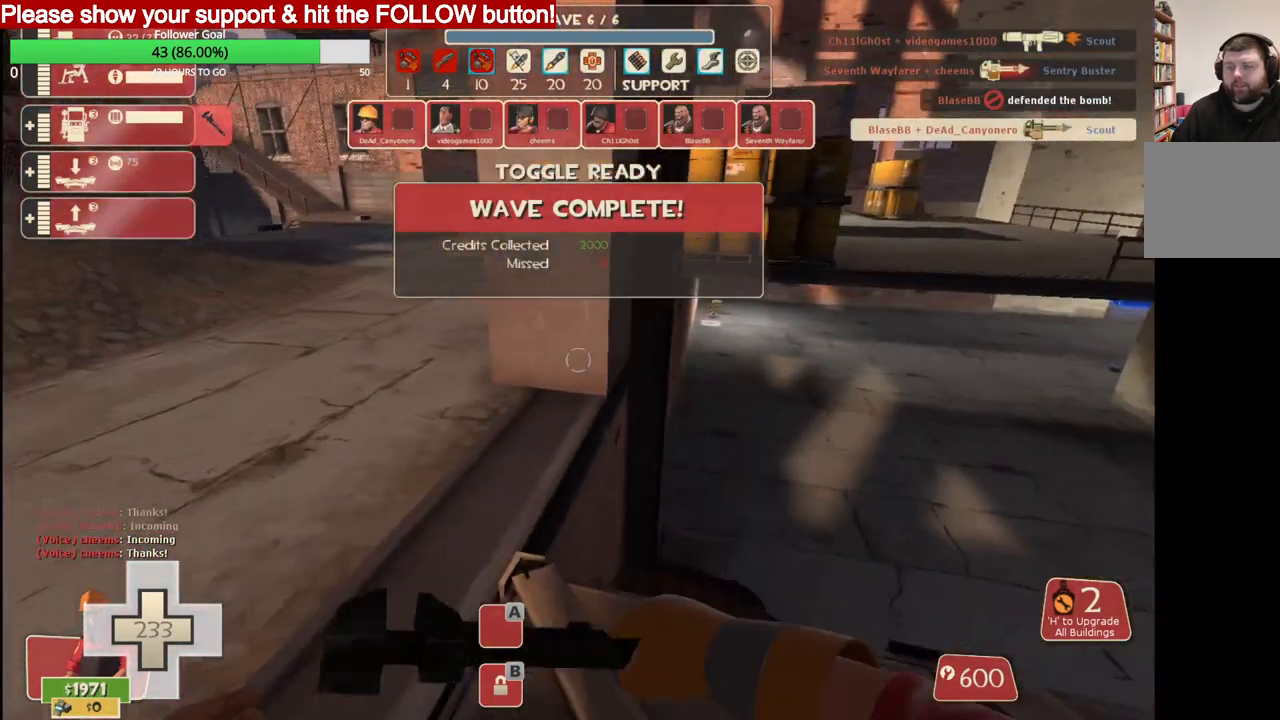
{"buttons": [], "left_stick": "center", "right_stick": "center", "events": [[83, "right_stick", "center"]]}
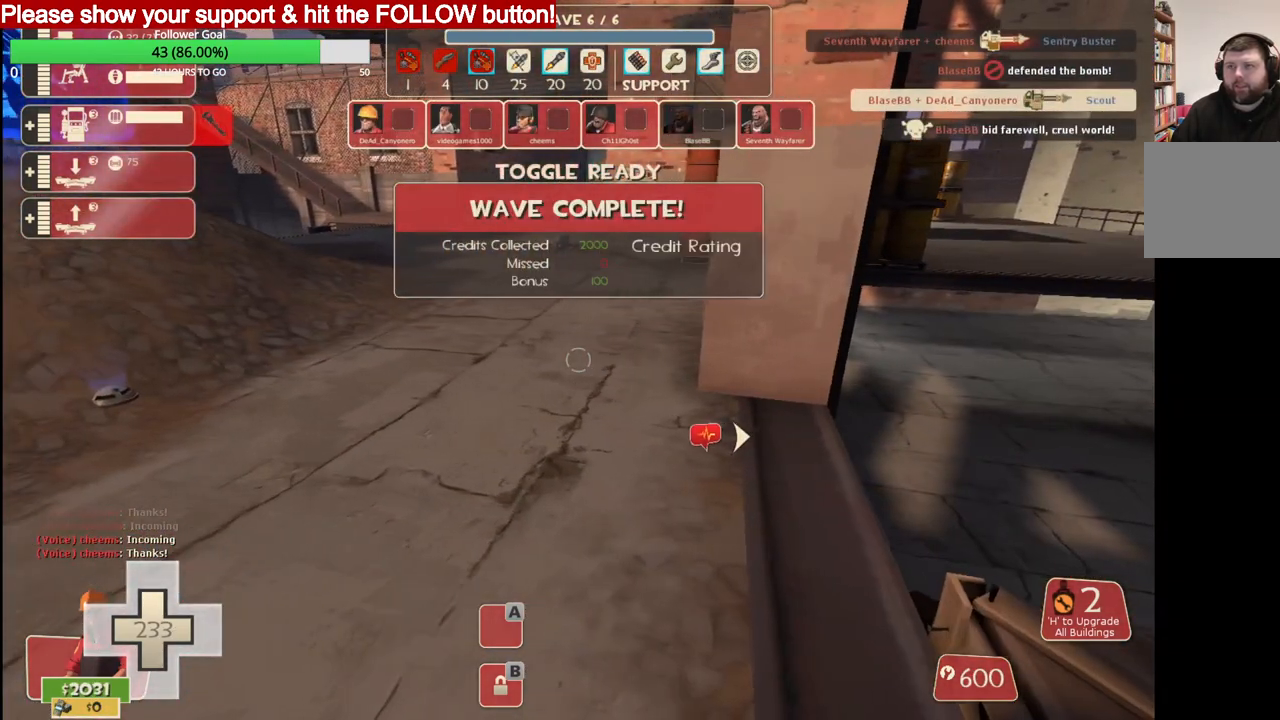
{"buttons": [], "left_stick": "center", "right_stick": "center", "events": []}
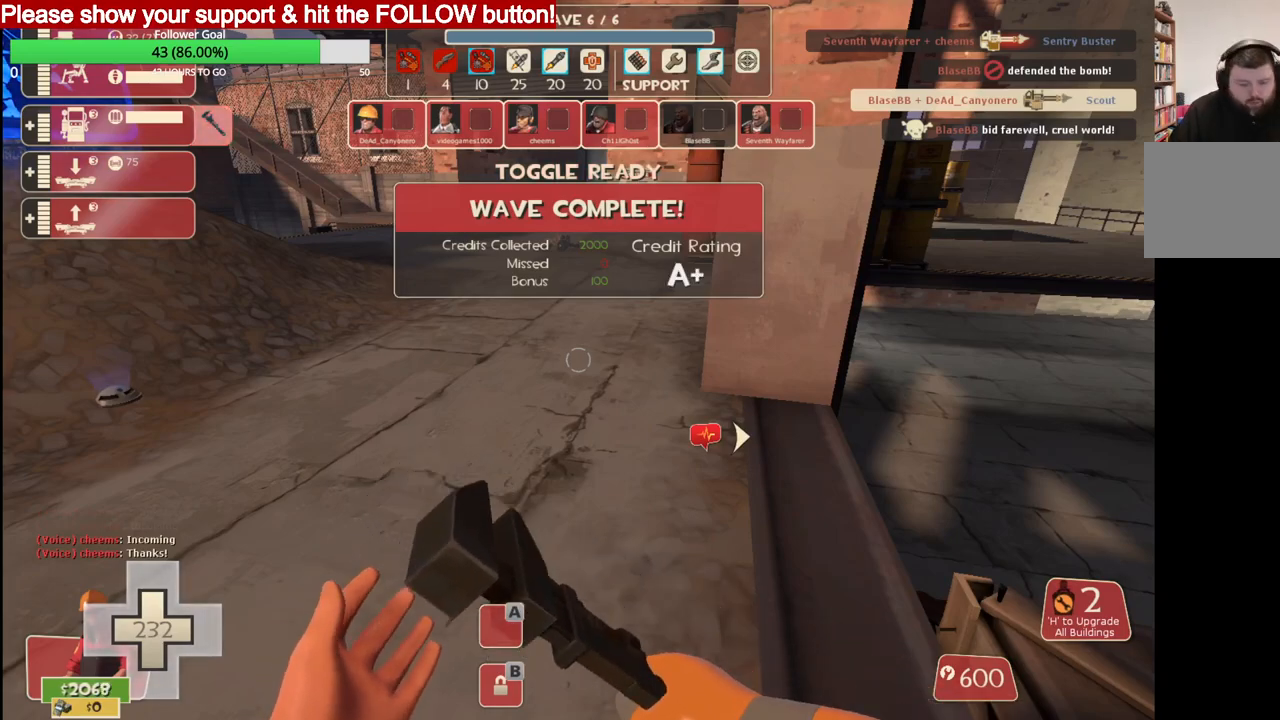
{"buttons": [], "left_stick": "center", "right_stick": "center", "events": []}
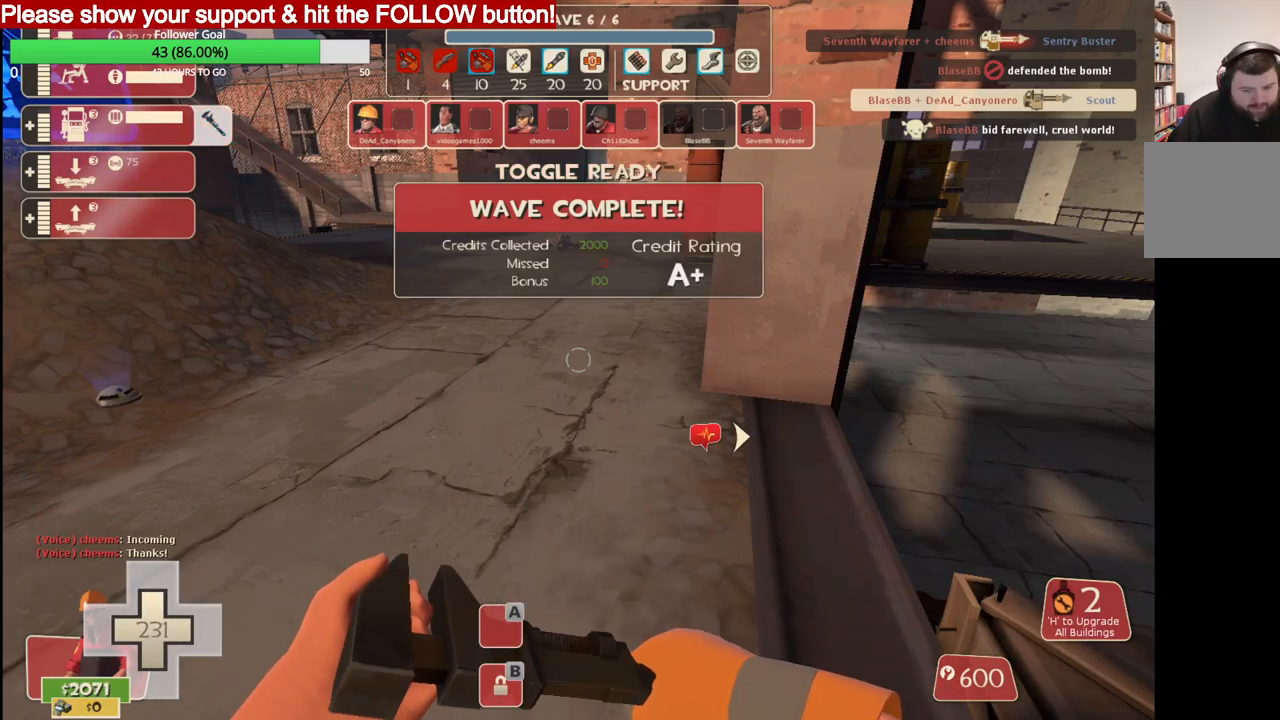
{"buttons": [], "left_stick": "center", "right_stick": "center", "events": []}